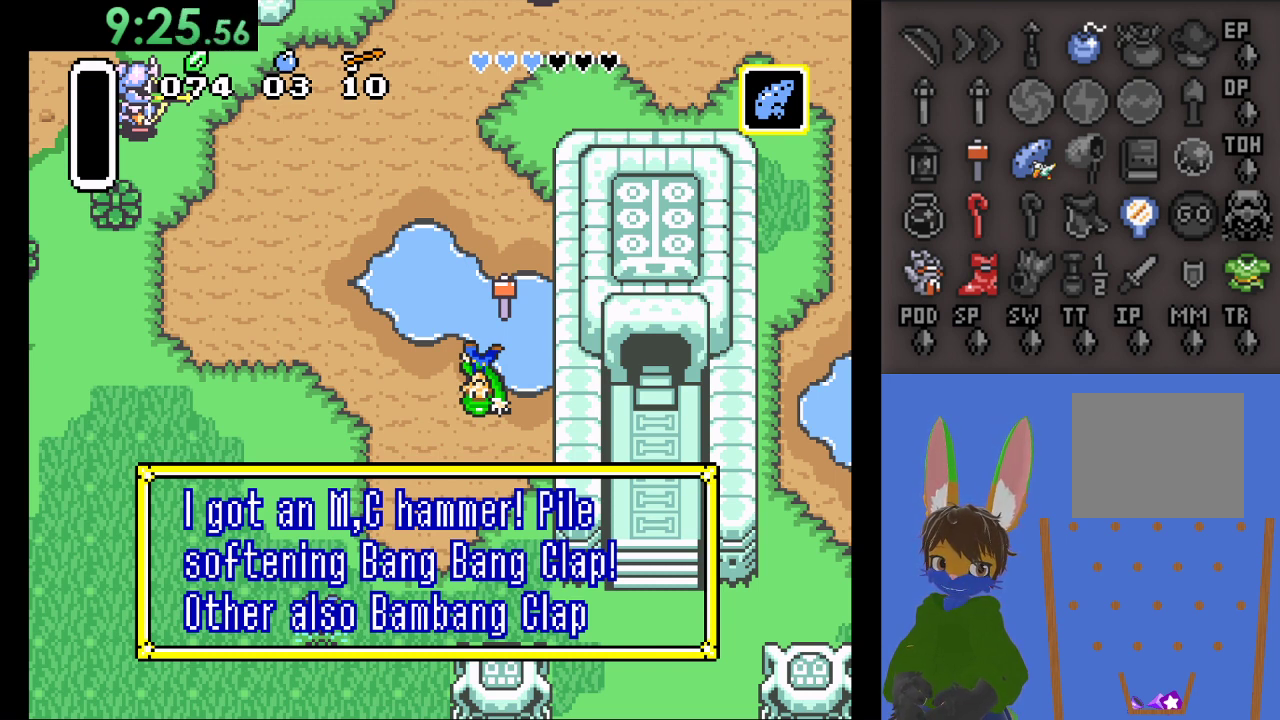
Gameplay with a controller (PlayStation layout); each line is a JSON object with the inputs held at the frame after it. "events" lists button and stick changes between this image and that frame as [ms after this image, input, new state], when the widget could be followed in between.
{"buttons": [], "left_stick": "center", "right_stick": "center", "events": [[300, "CROSS", "down"], [467, "CROSS", "up"]]}
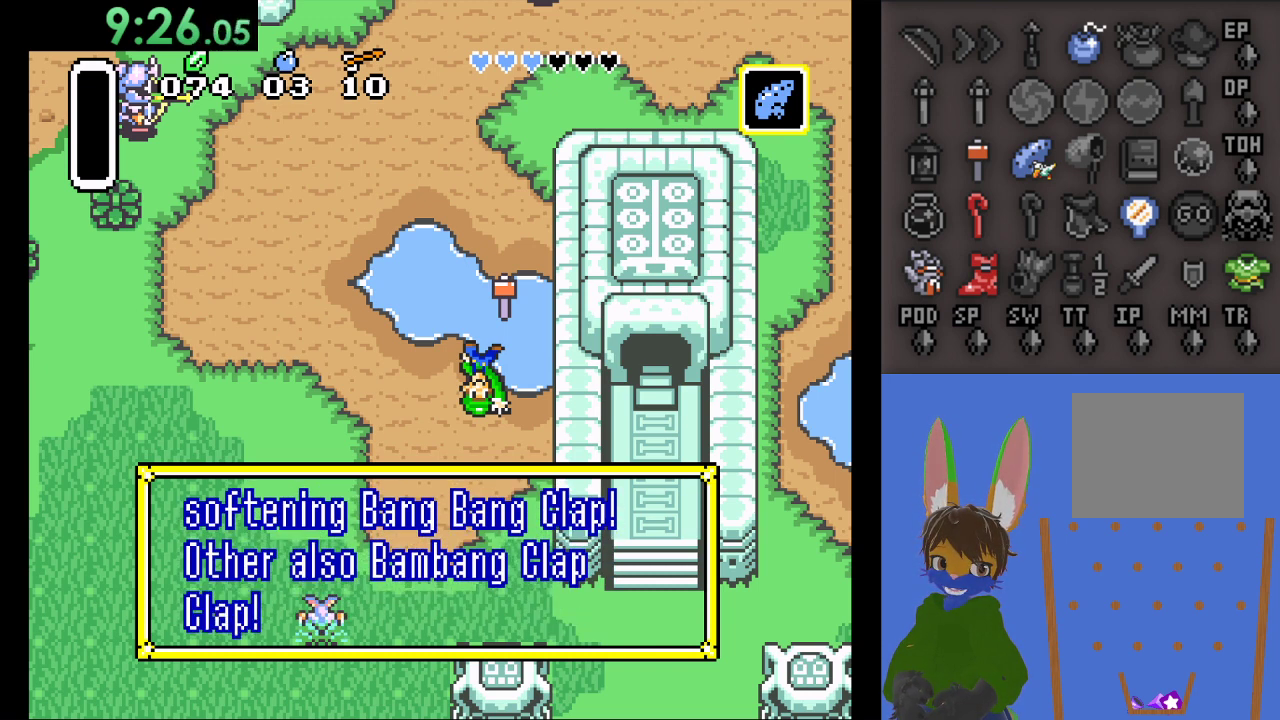
{"buttons": [], "left_stick": "center", "right_stick": "center", "events": []}
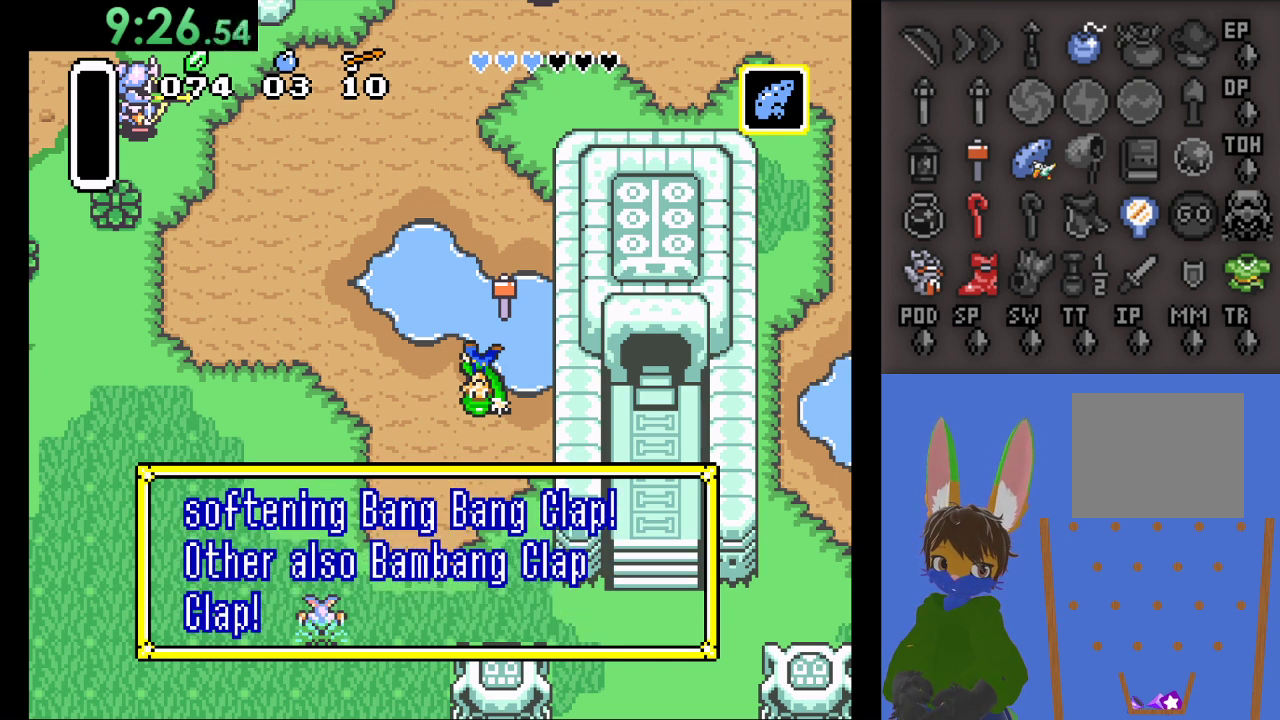
{"buttons": [], "left_stick": "down-left", "right_stick": "center", "events": [[200, "CROSS", "down"], [367, "CROSS", "up"], [433, "left_stick", "down"], [500, "left_stick", "down-left"]]}
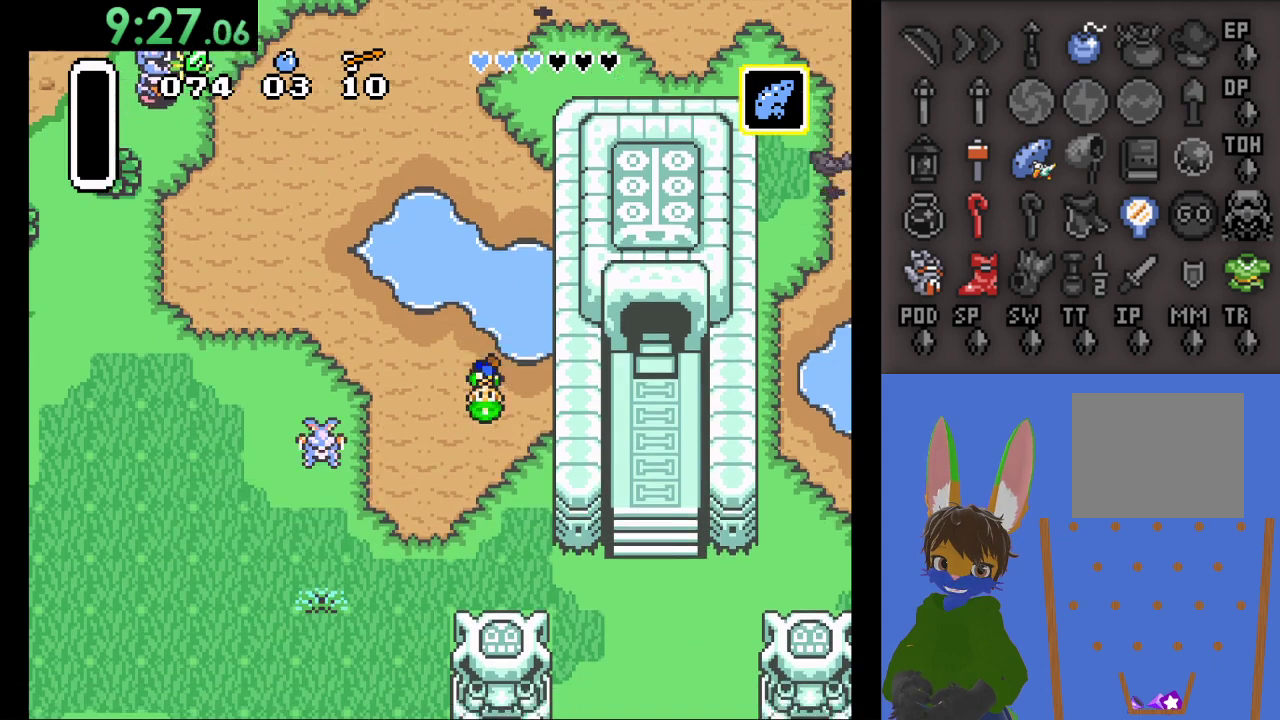
{"buttons": ["CIRCLE"], "left_stick": "left", "right_stick": "center", "events": [[133, "left_stick", "left"], [167, "CIRCLE", "down"]]}
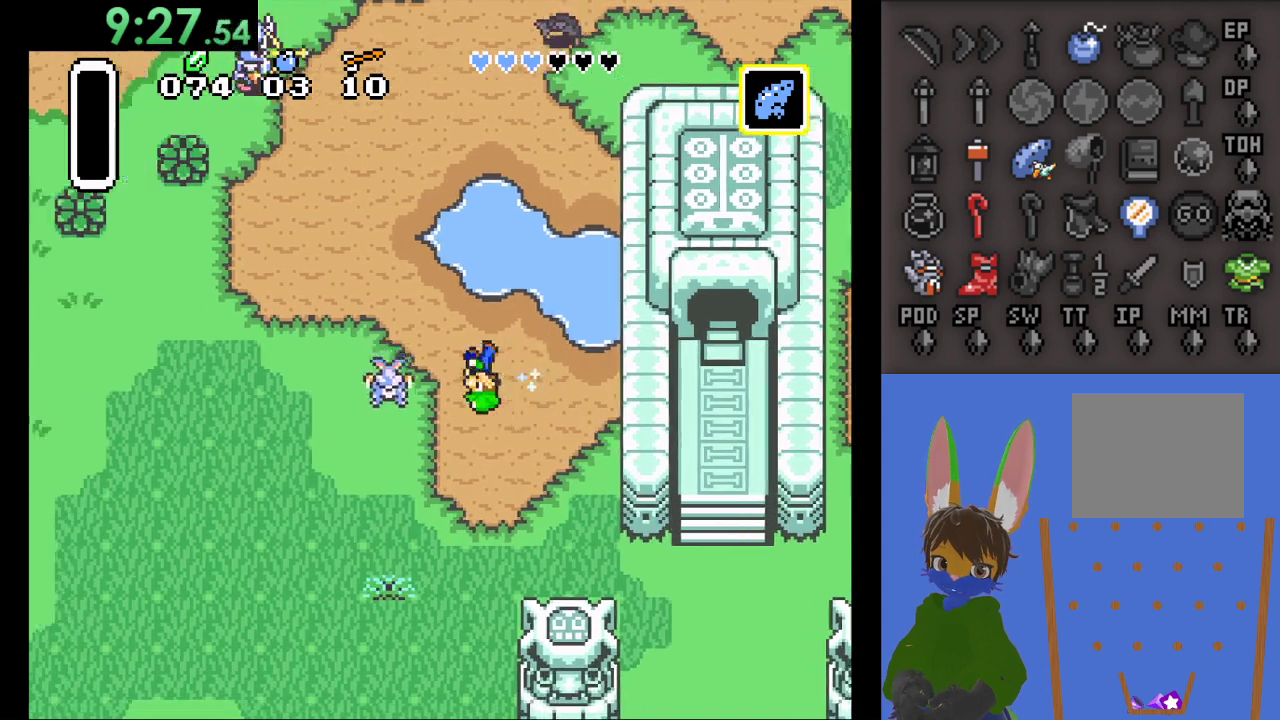
{"buttons": ["CIRCLE"], "left_stick": "left", "right_stick": "center", "events": []}
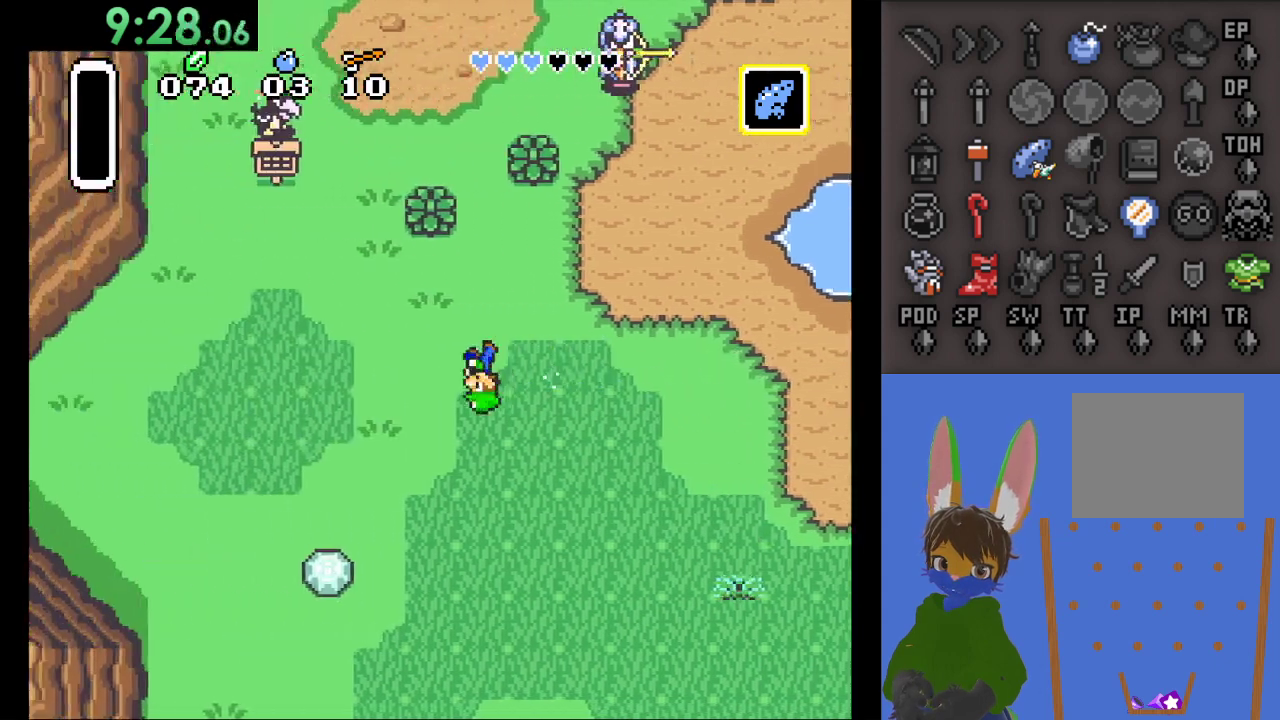
{"buttons": ["CIRCLE"], "left_stick": "left", "right_stick": "center", "events": []}
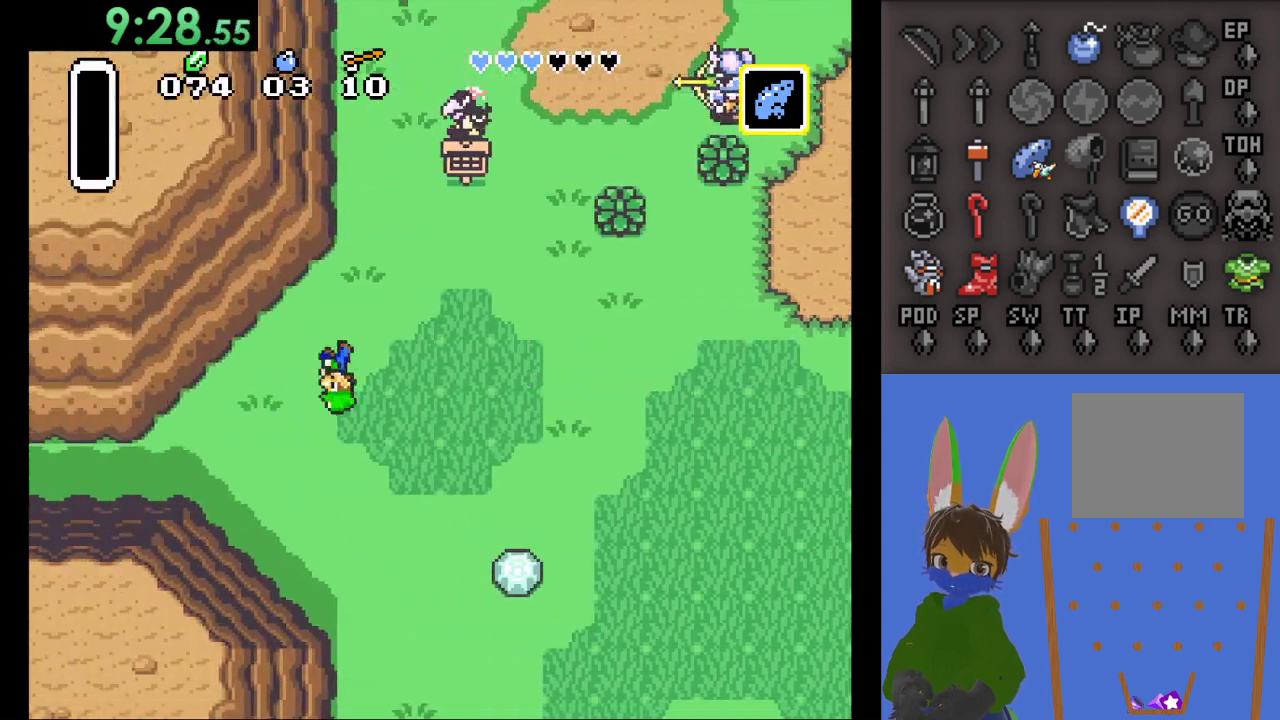
{"buttons": ["CIRCLE"], "left_stick": "center", "right_stick": "center", "events": [[333, "left_stick", "center"]]}
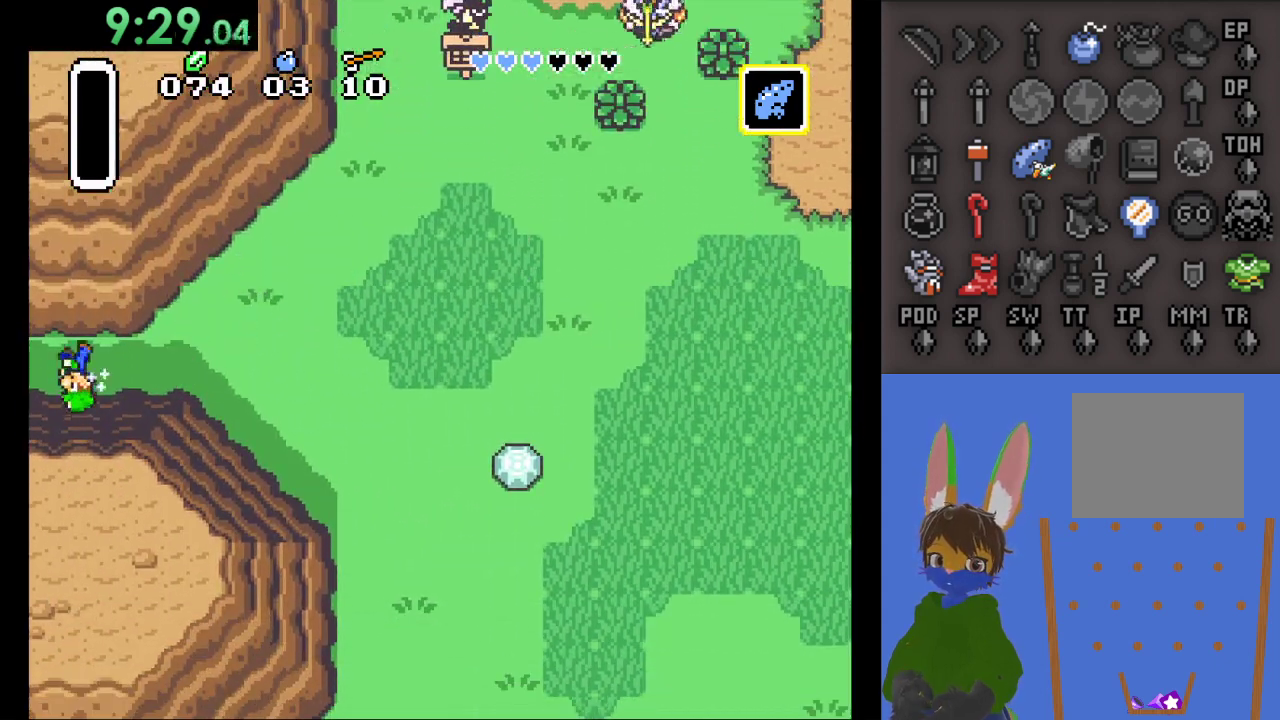
{"buttons": [], "left_stick": "center", "right_stick": "center", "events": [[133, "CIRCLE", "up"]]}
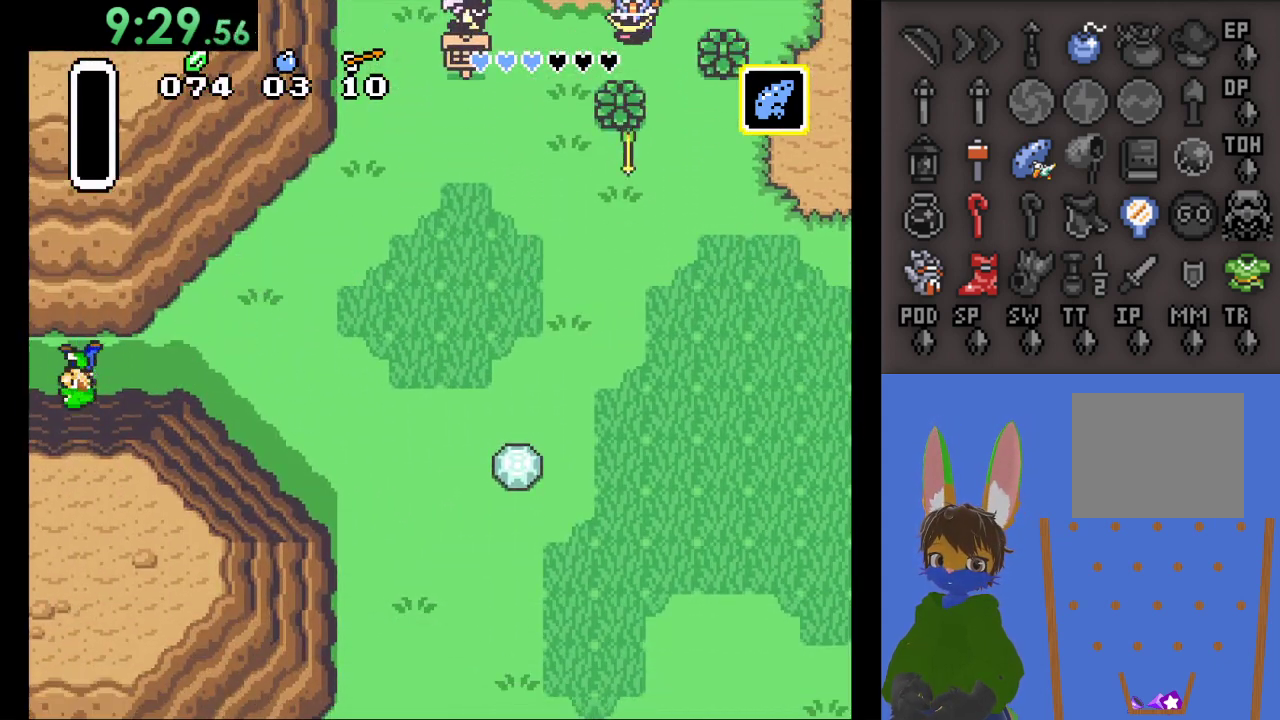
{"buttons": [], "left_stick": "up-left", "right_stick": "center", "events": [[167, "left_stick", "left"], [400, "left_stick", "up-left"]]}
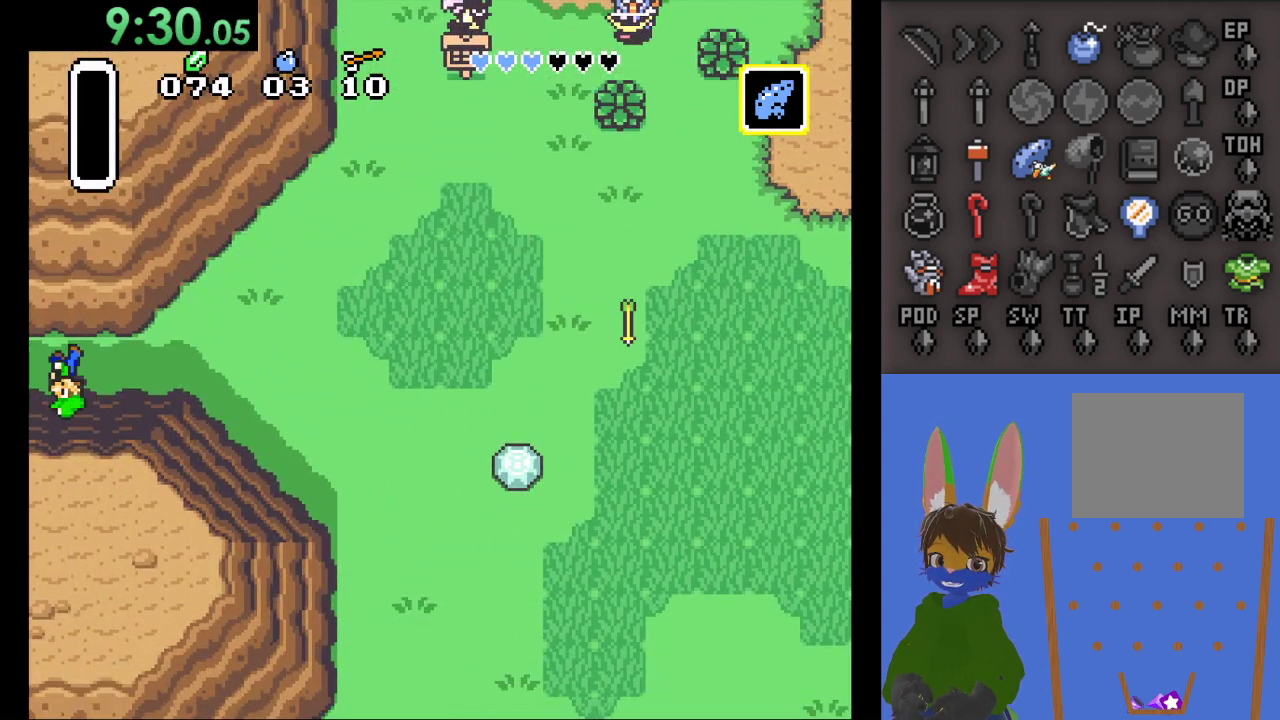
{"buttons": [], "left_stick": "left", "right_stick": "center", "events": [[167, "left_stick", "down-left"], [433, "left_stick", "left"]]}
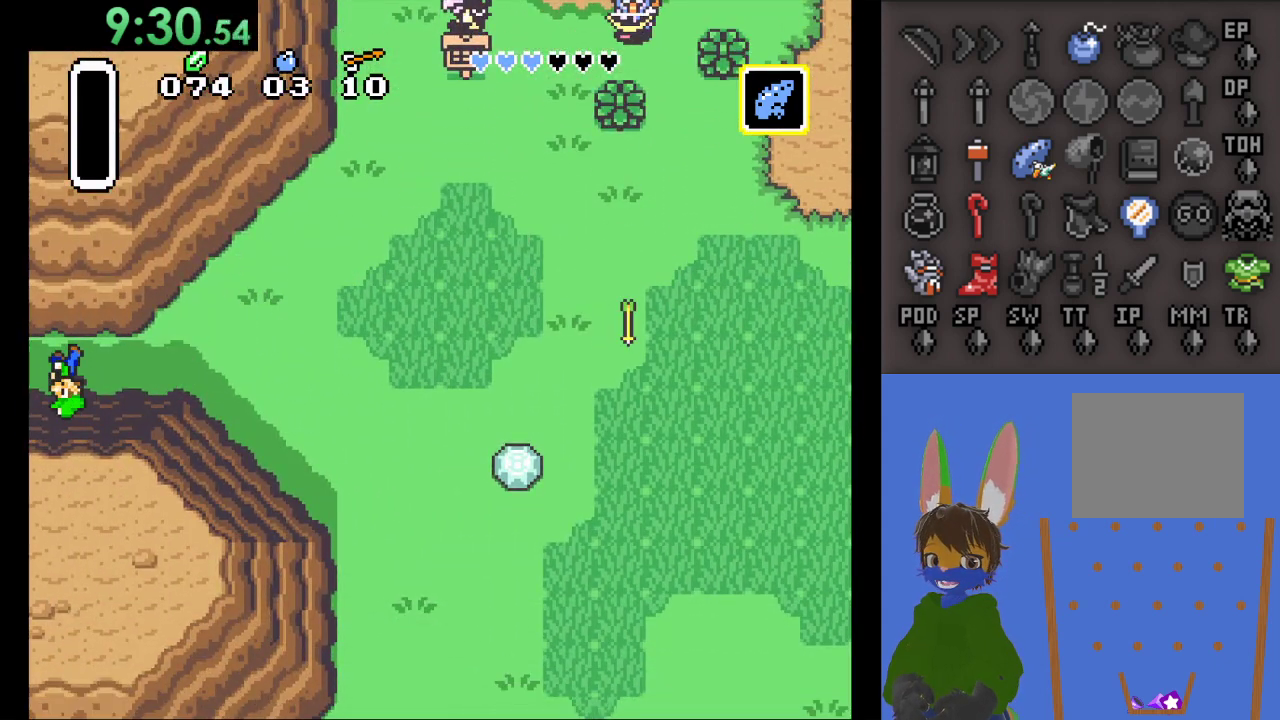
{"buttons": [], "left_stick": "left", "right_stick": "center", "events": []}
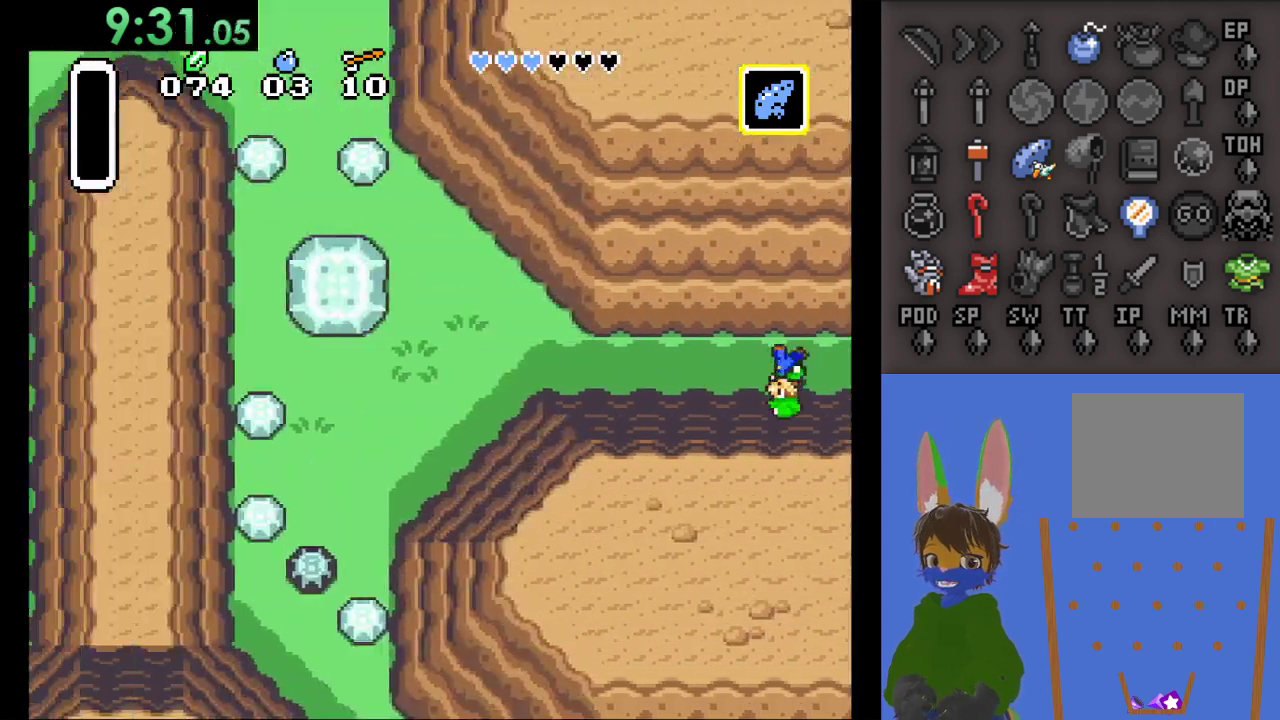
{"buttons": [], "left_stick": "up-left", "right_stick": "center", "events": [[333, "left_stick", "up-left"]]}
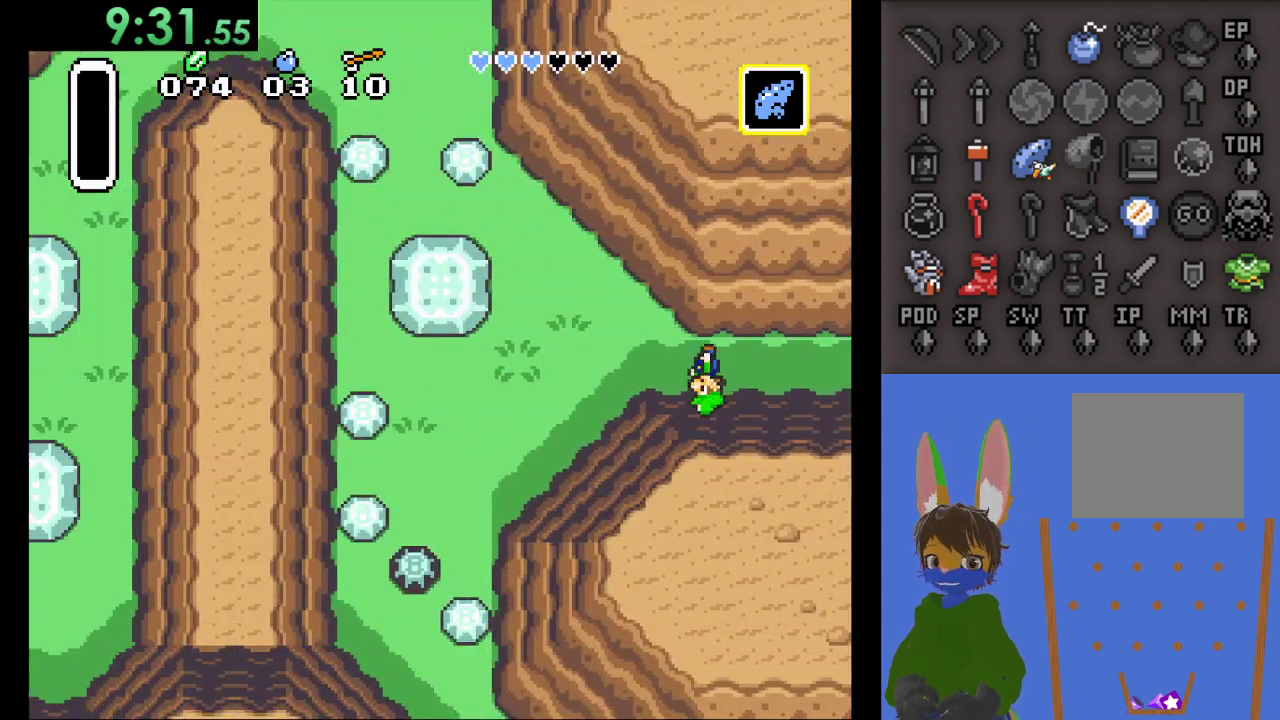
{"buttons": [], "left_stick": "up-left", "right_stick": "center", "events": []}
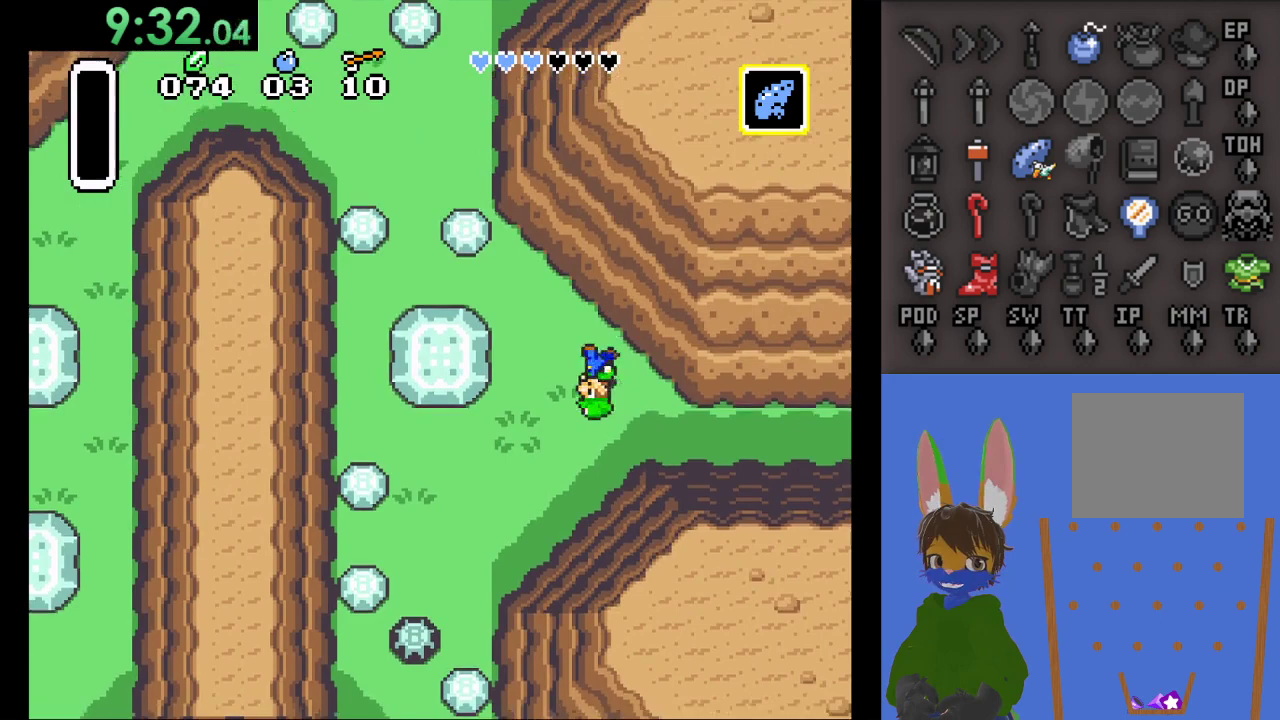
{"buttons": [], "left_stick": "up-left", "right_stick": "center", "events": []}
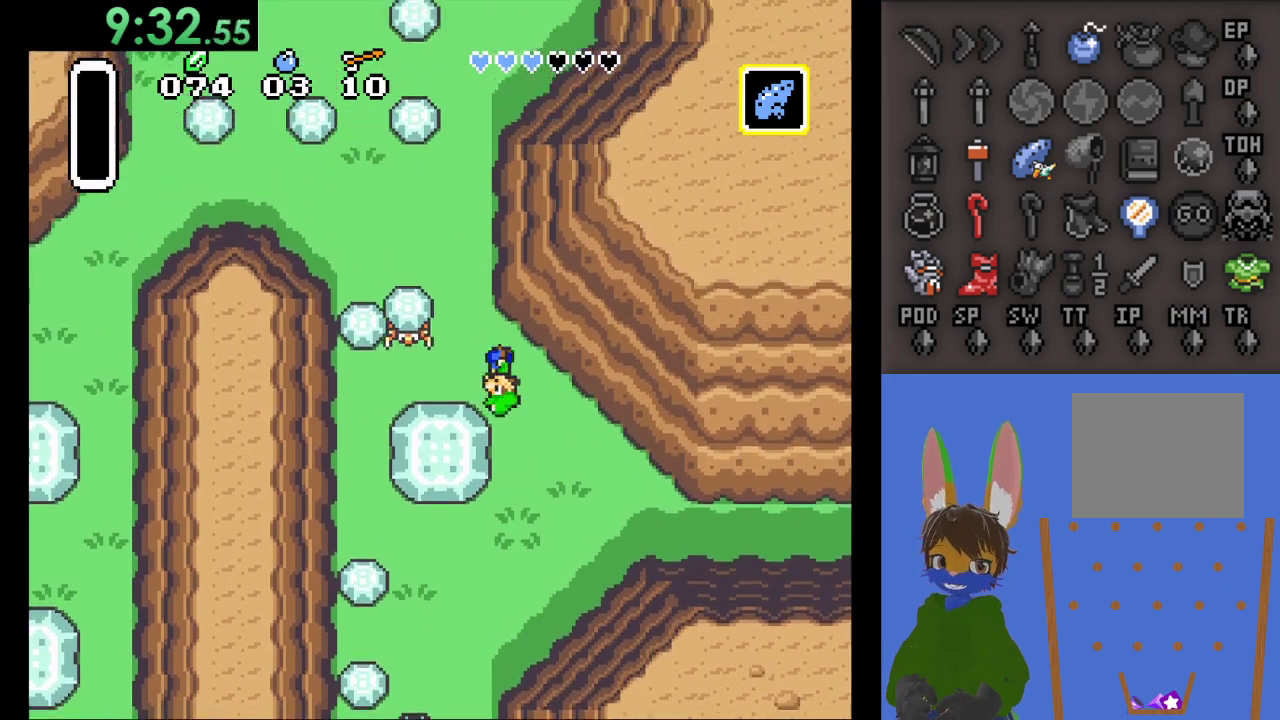
{"buttons": ["CIRCLE"], "left_stick": "left", "right_stick": "center", "events": [[367, "CIRCLE", "down"], [367, "left_stick", "left"]]}
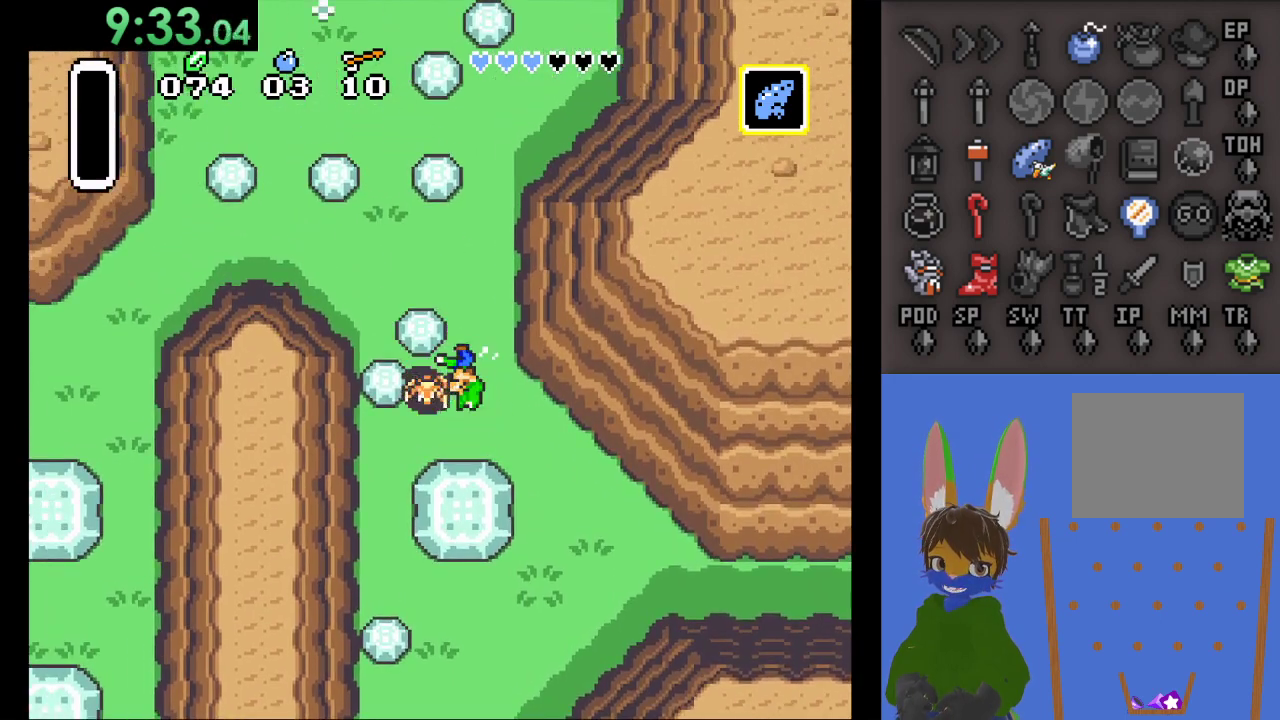
{"buttons": [], "left_stick": "up-left", "right_stick": "center", "events": [[67, "CIRCLE", "up"], [67, "left_stick", "center"], [200, "left_stick", "up"], [467, "left_stick", "up-left"]]}
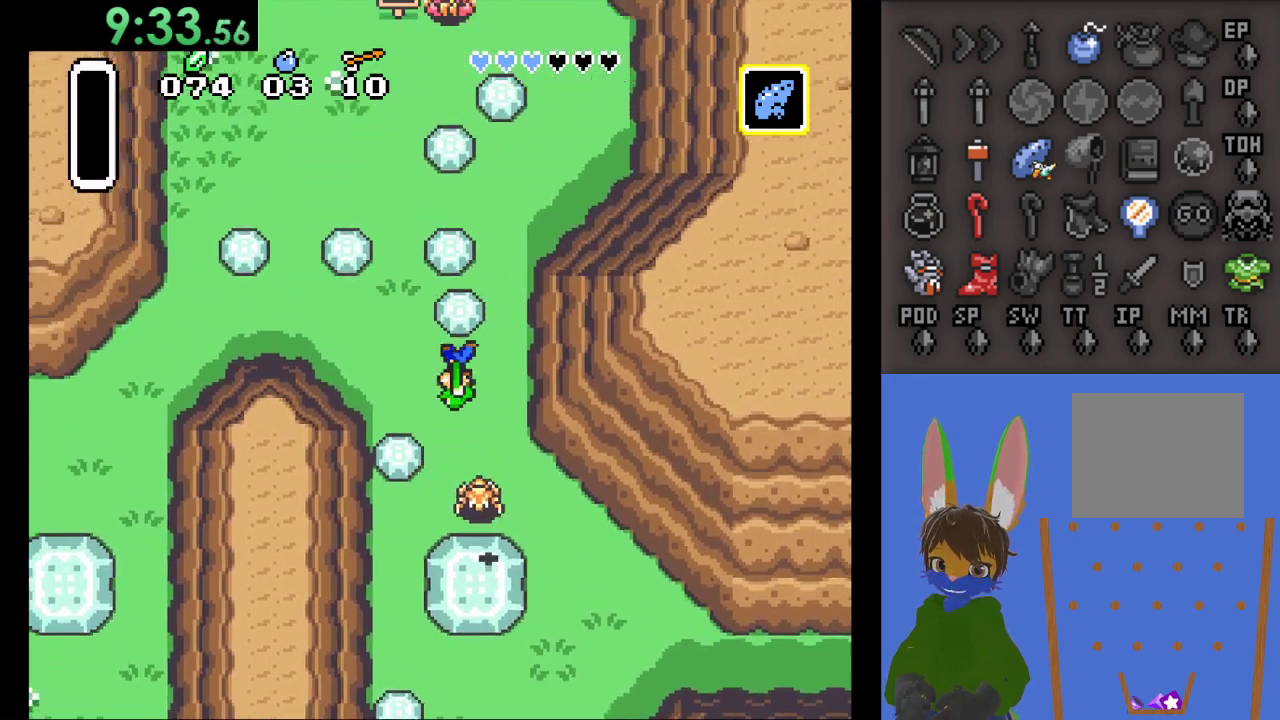
{"buttons": ["CIRCLE"], "left_stick": "right", "right_stick": "center", "events": [[33, "left_stick", "left"], [267, "left_stick", "up"], [400, "left_stick", "right"], [500, "CIRCLE", "down"]]}
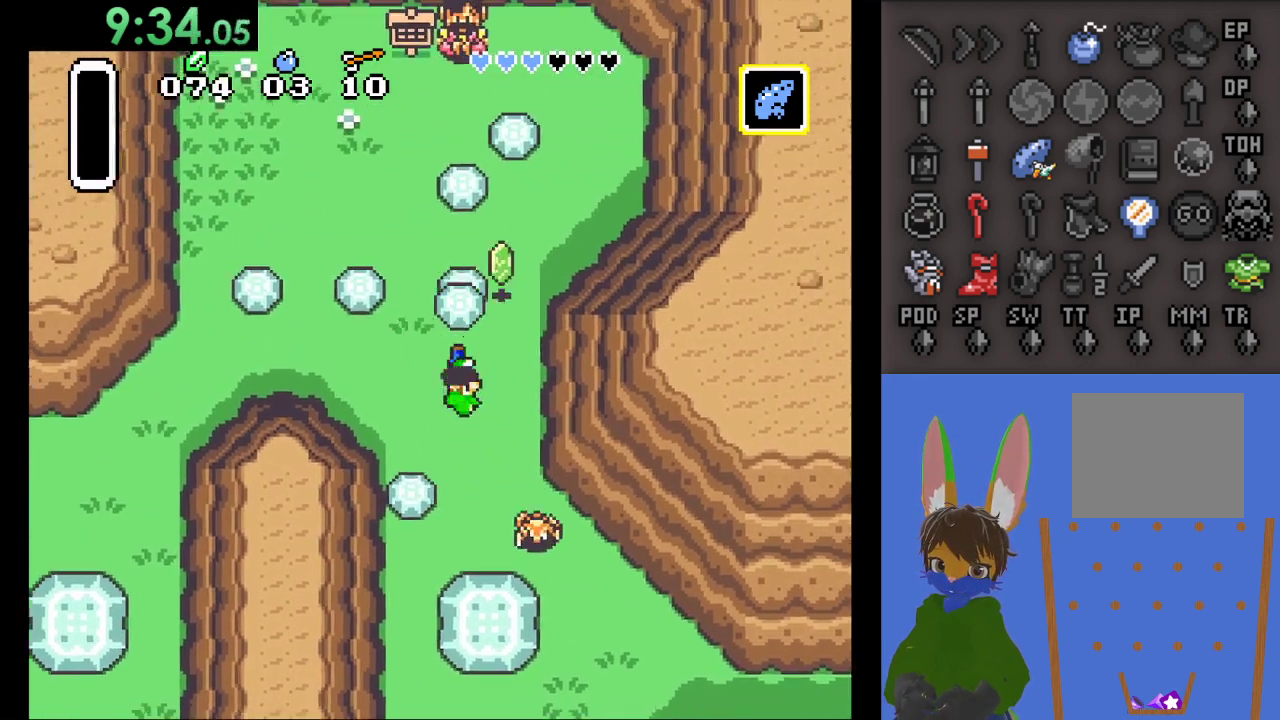
{"buttons": [], "left_stick": "left", "right_stick": "center", "events": [[100, "left_stick", "up-left"], [167, "CIRCLE", "up"], [200, "left_stick", "left"]]}
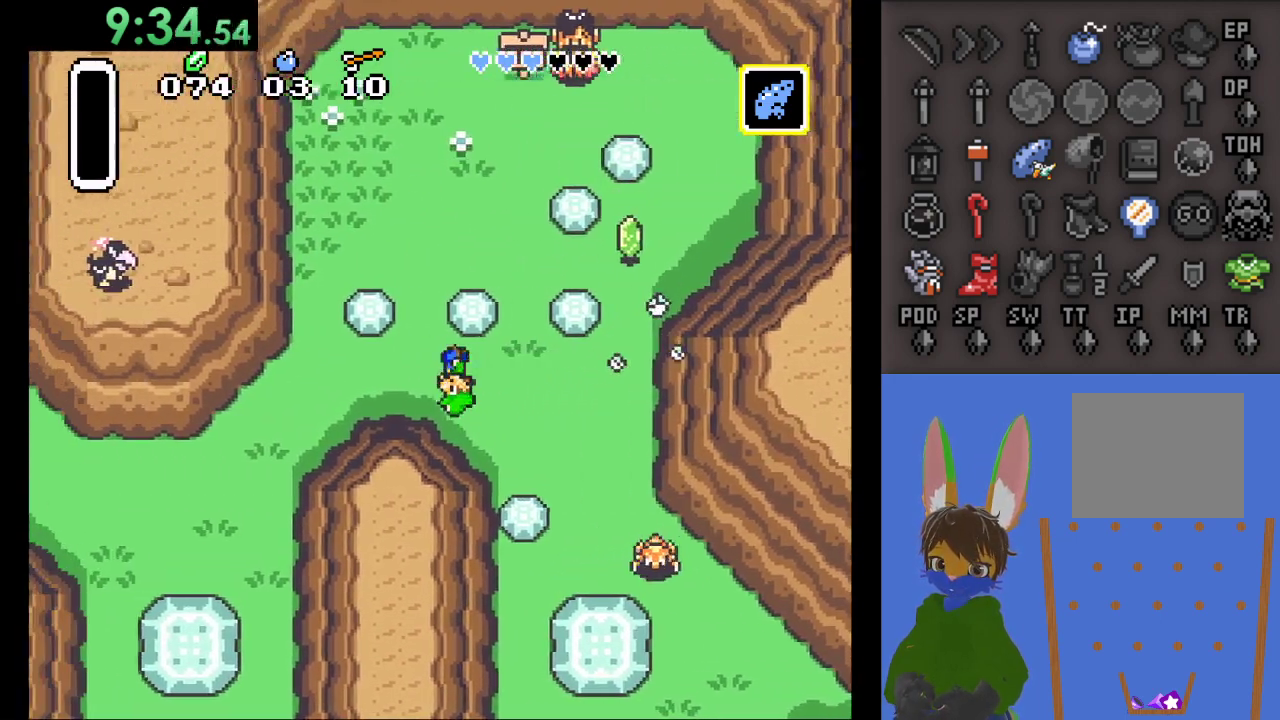
{"buttons": [], "left_stick": "down-left", "right_stick": "center", "events": [[433, "left_stick", "down-left"]]}
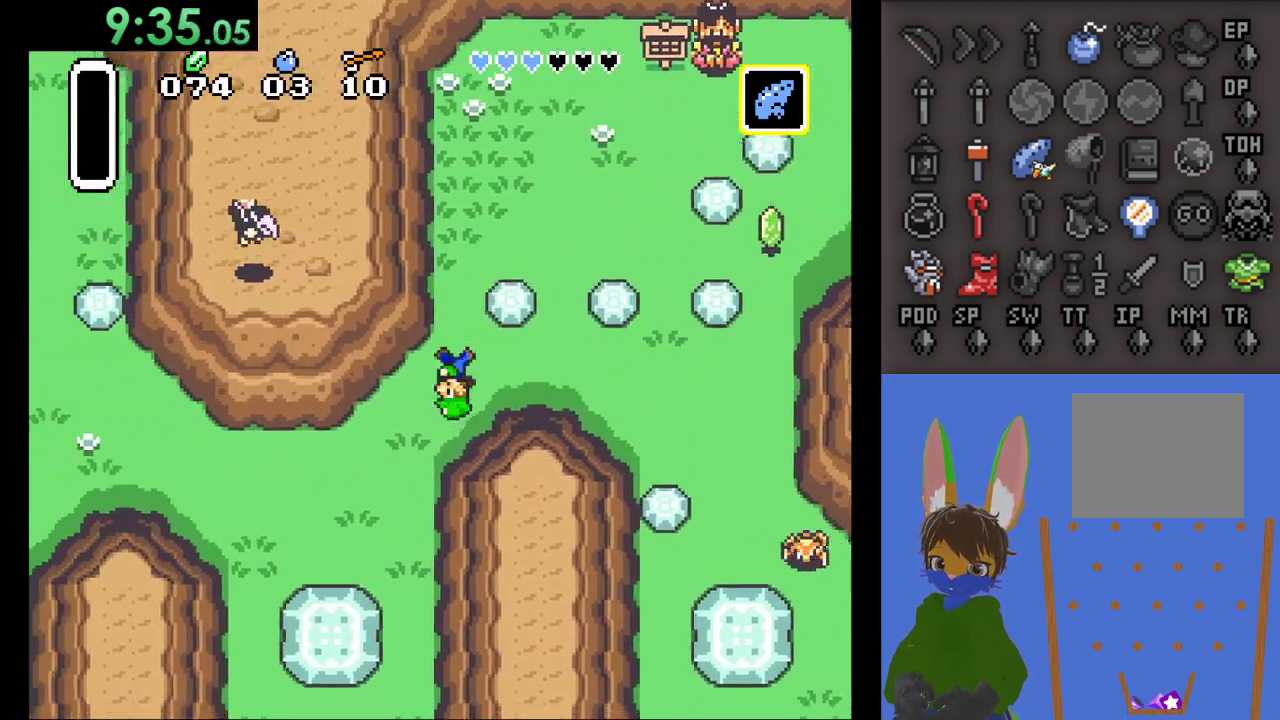
{"buttons": [], "left_stick": "down-left", "right_stick": "center", "events": []}
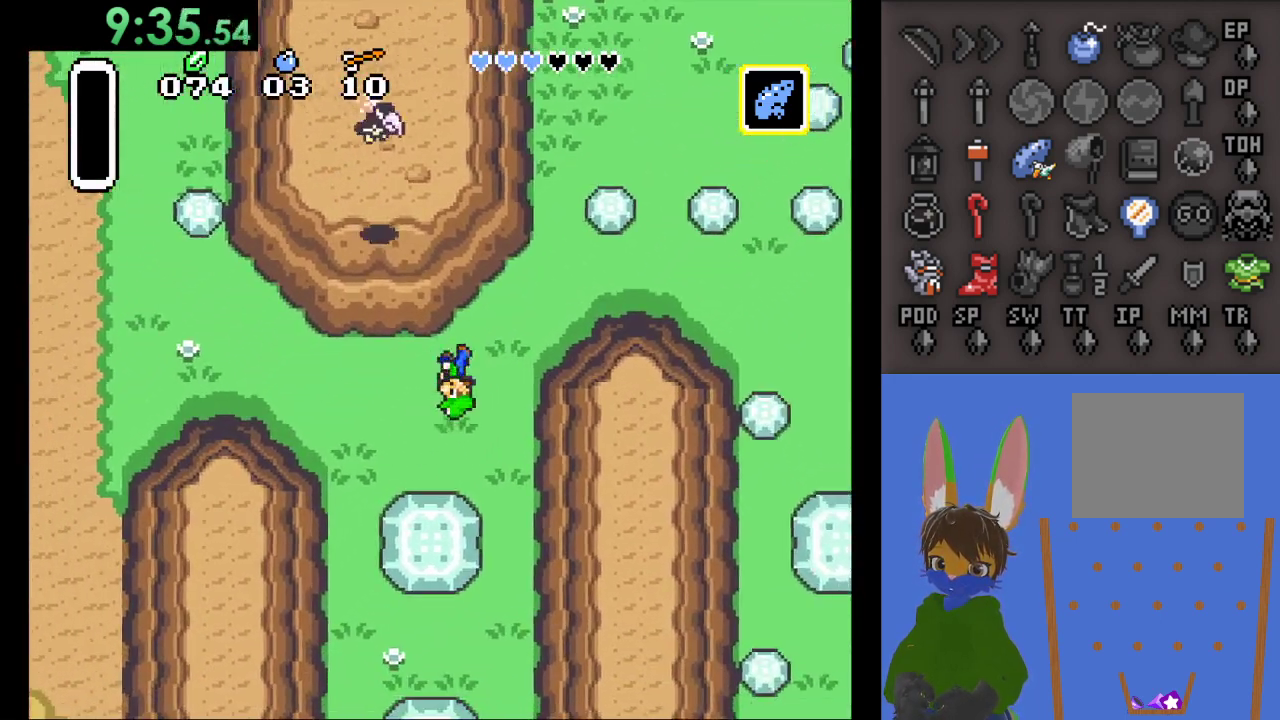
{"buttons": [], "left_stick": "left", "right_stick": "center", "events": [[67, "left_stick", "left"]]}
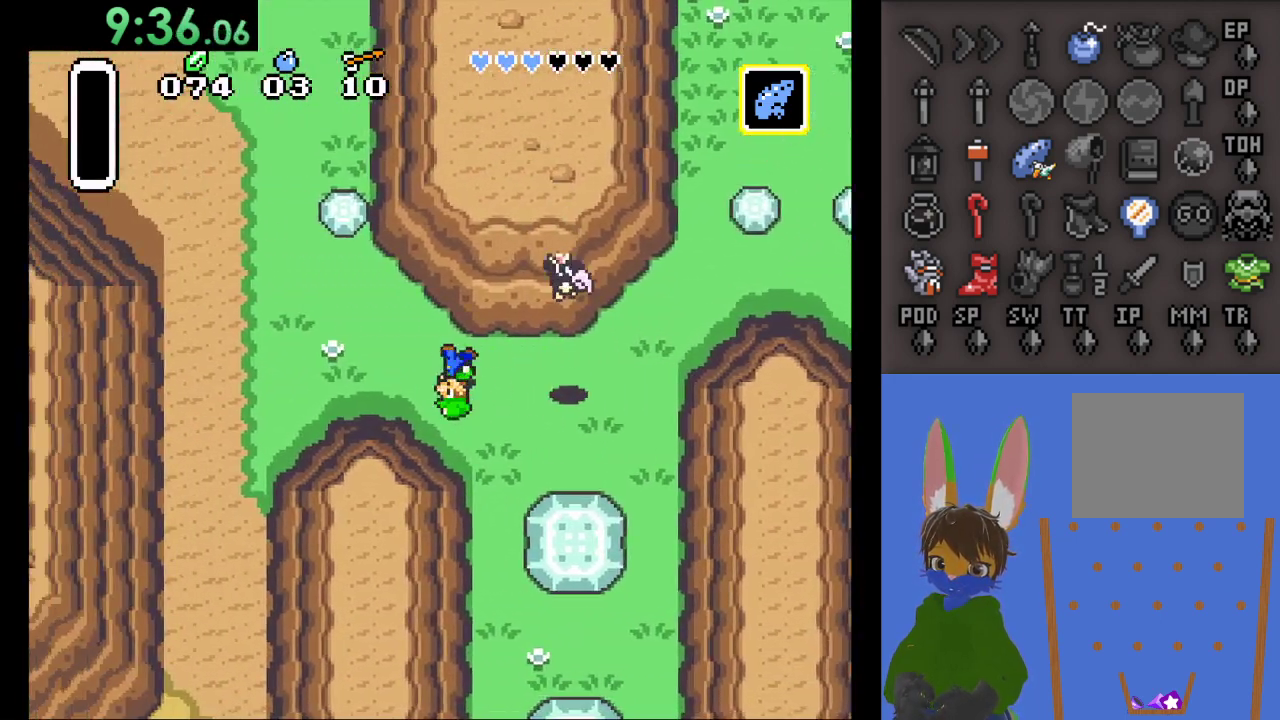
{"buttons": [], "left_stick": "left", "right_stick": "center", "events": []}
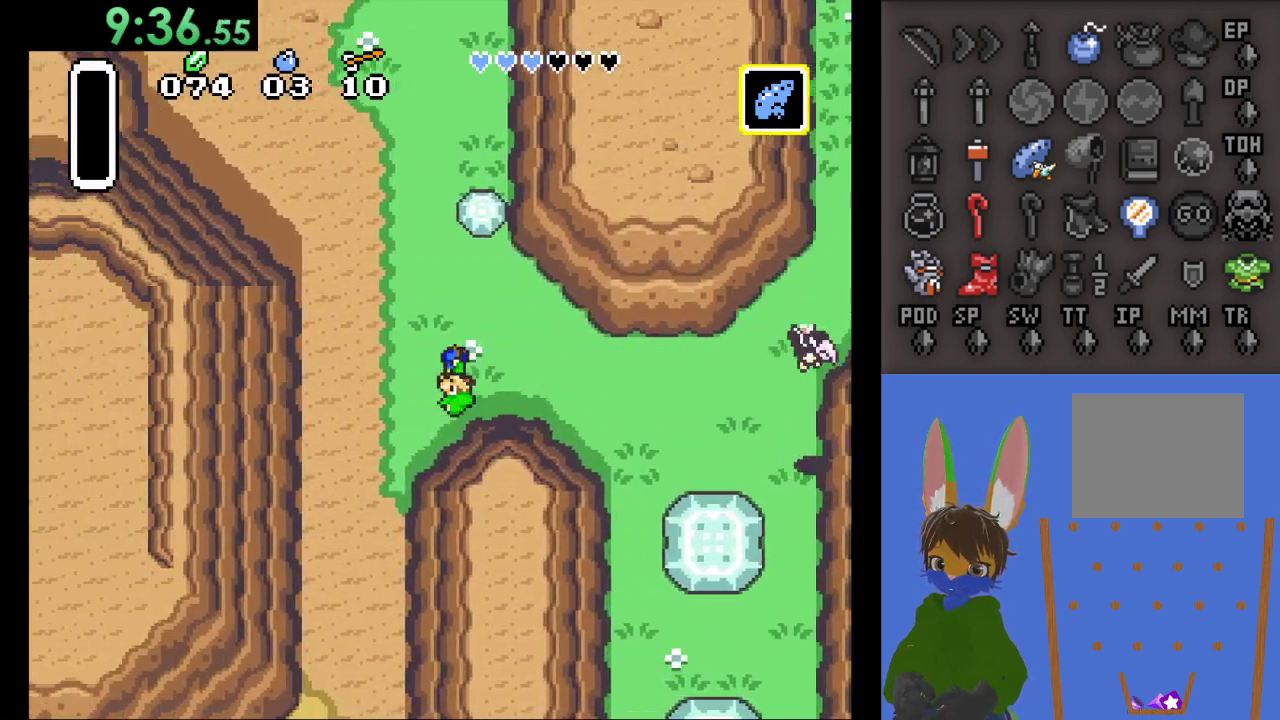
{"buttons": ["CIRCLE"], "left_stick": "down", "right_stick": "center", "events": [[133, "left_stick", "down"], [167, "CIRCLE", "down"]]}
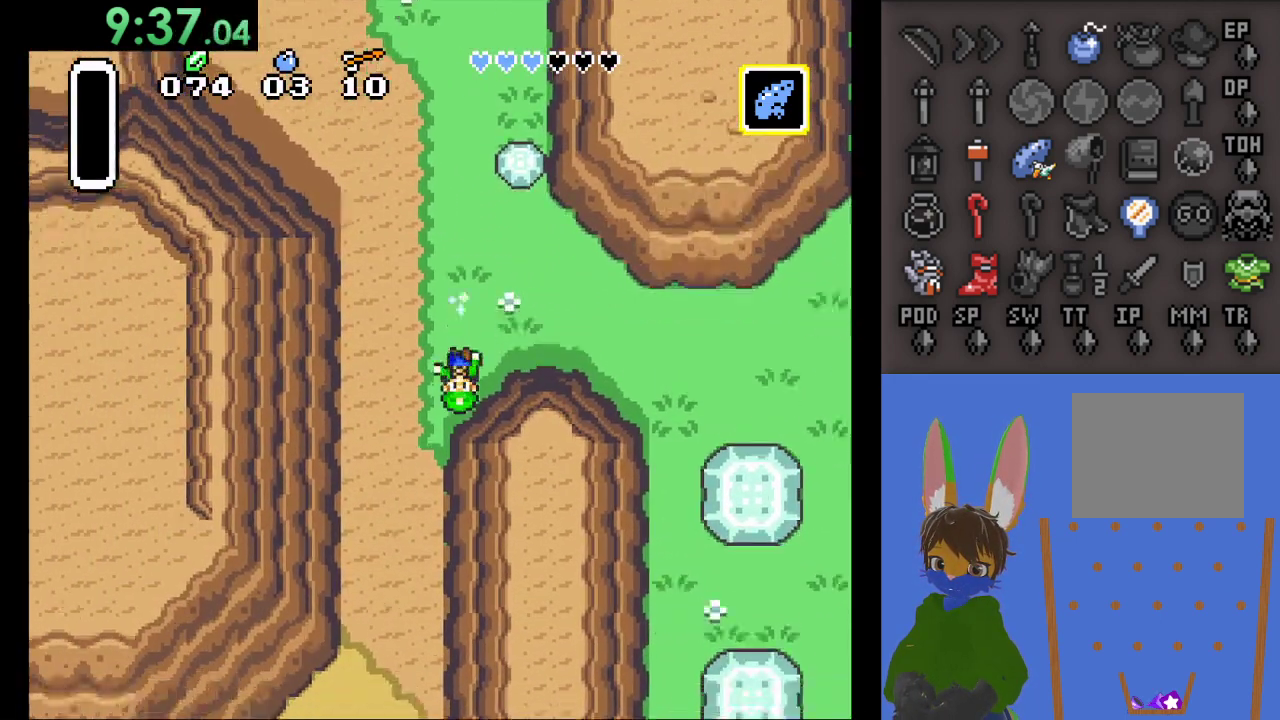
{"buttons": ["CIRCLE"], "left_stick": "down", "right_stick": "center", "events": []}
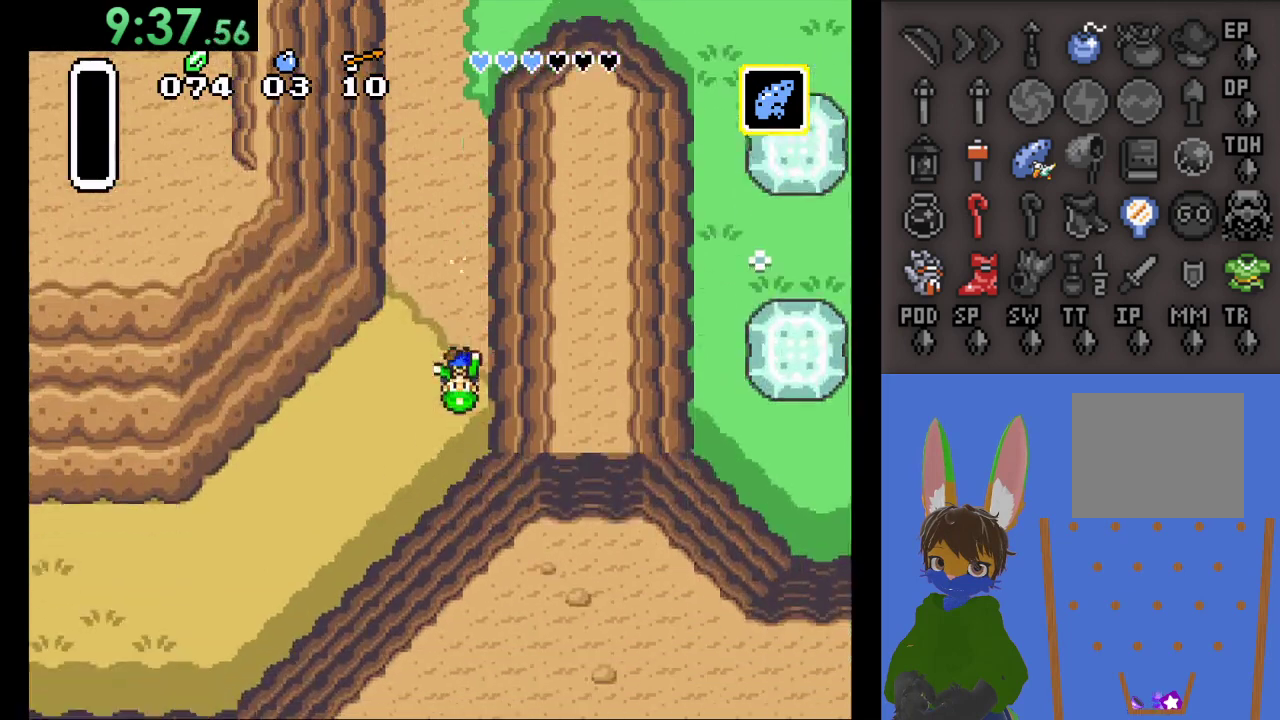
{"buttons": ["CIRCLE"], "left_stick": "left", "right_stick": "center", "events": [[100, "left_stick", "left"]]}
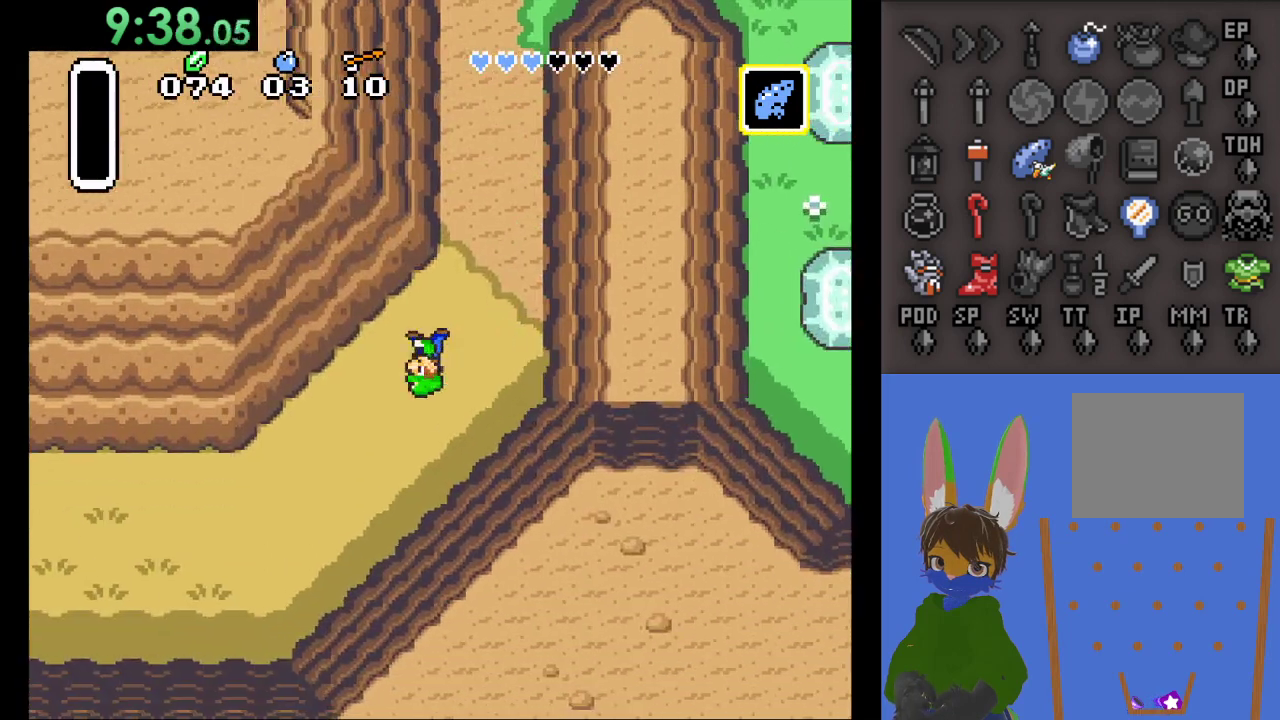
{"buttons": ["CIRCLE"], "left_stick": "left", "right_stick": "center", "events": []}
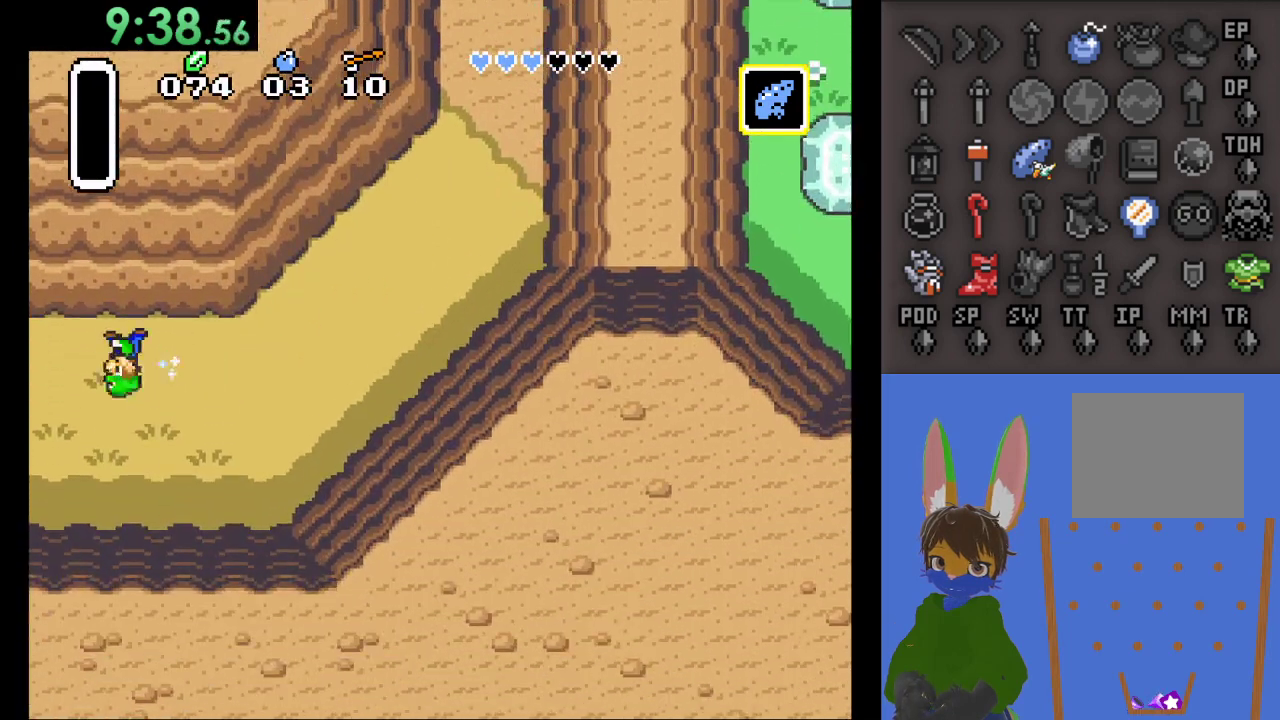
{"buttons": ["CIRCLE"], "left_stick": "left", "right_stick": "center", "events": []}
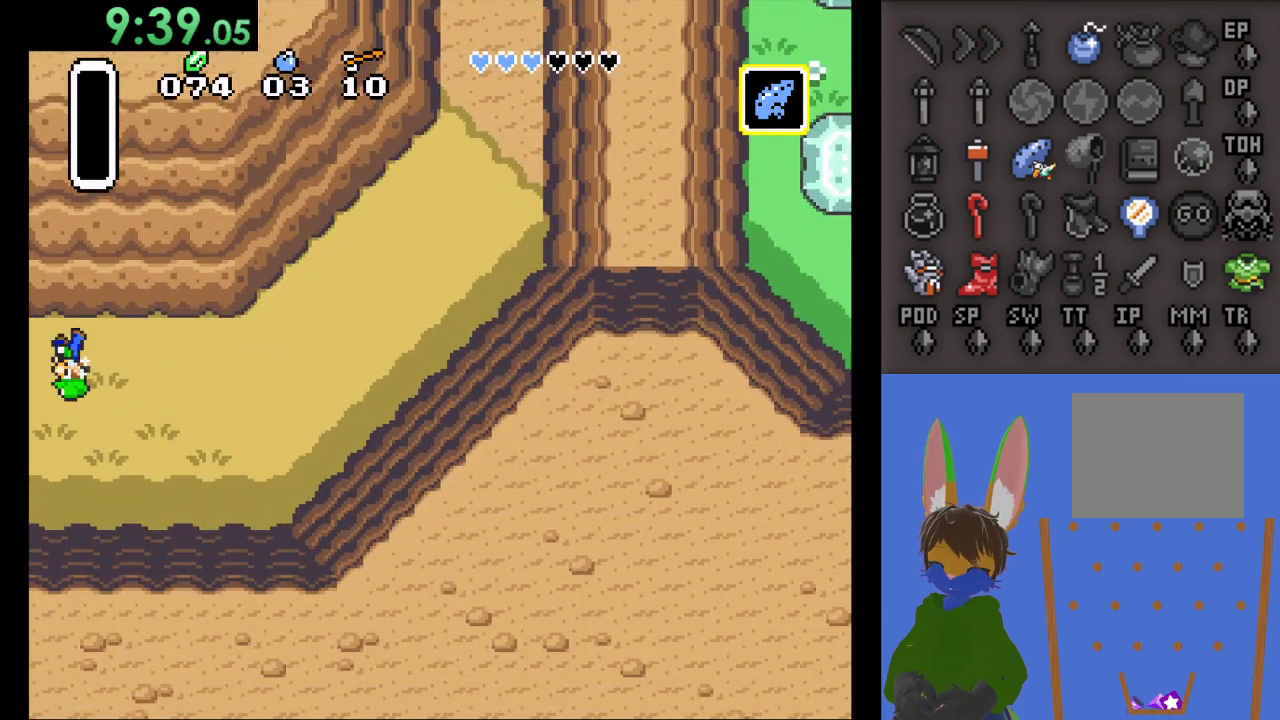
{"buttons": [], "left_stick": "down-left", "right_stick": "center", "events": [[400, "CIRCLE", "up"], [400, "left_stick", "down-left"]]}
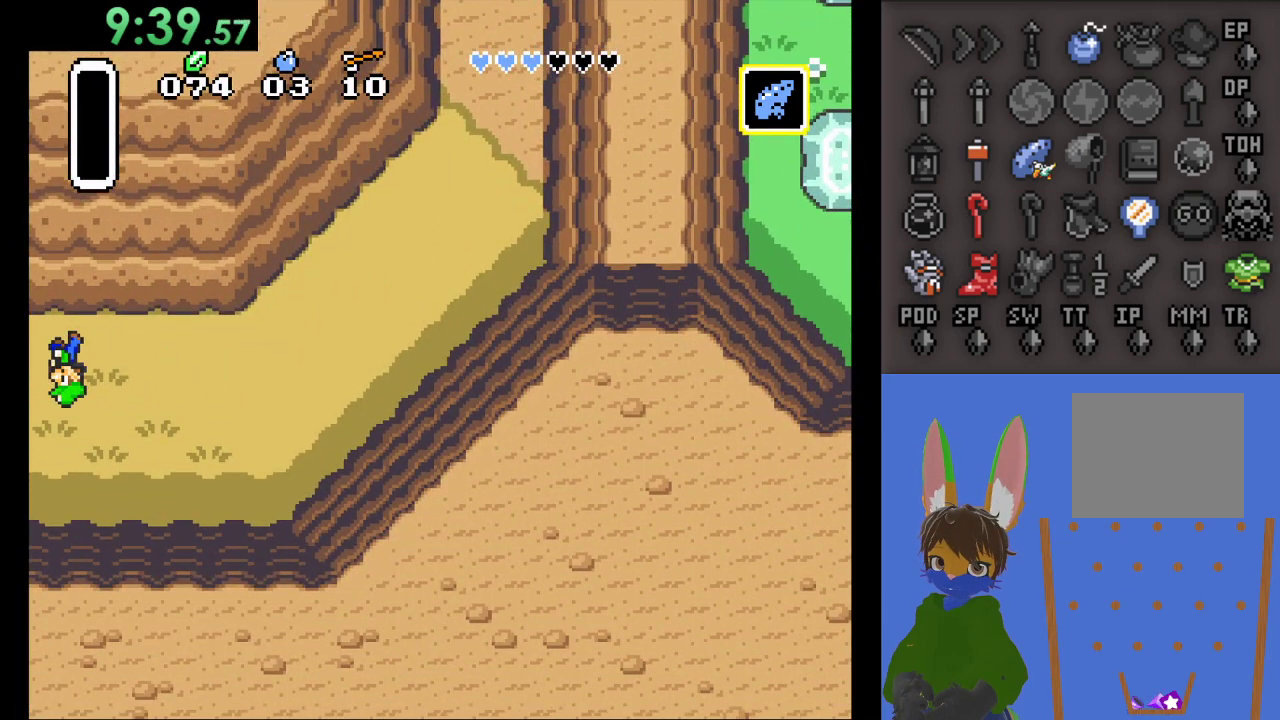
{"buttons": [], "left_stick": "left", "right_stick": "center", "events": [[33, "left_stick", "left"]]}